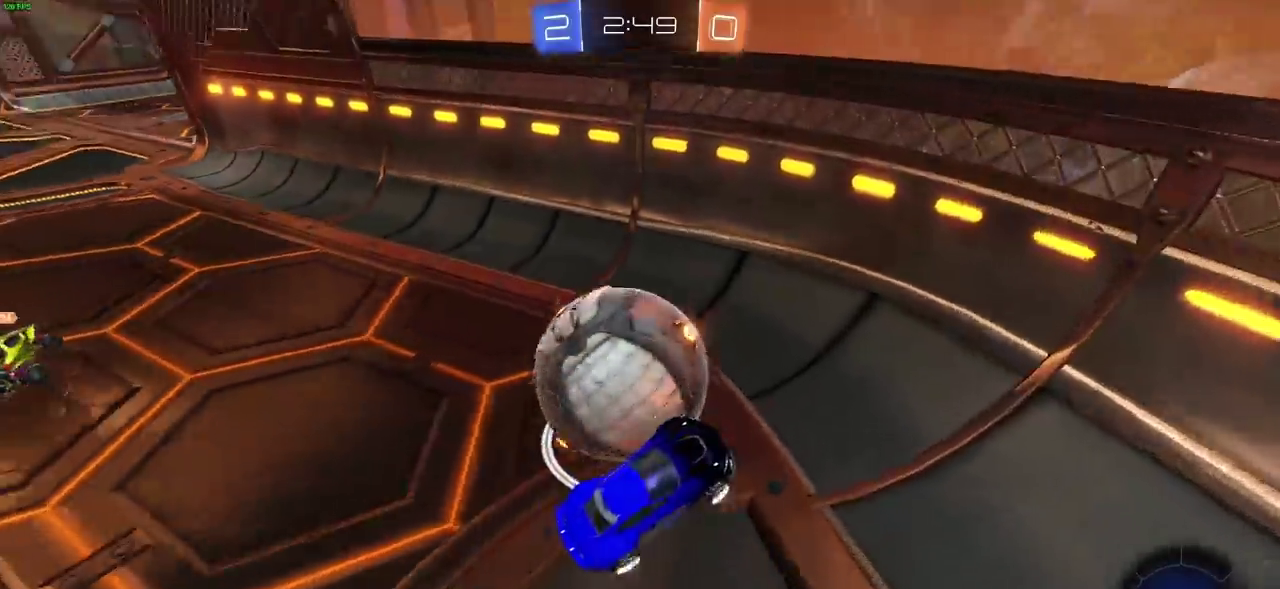
Gameplay with a controller (PlayStation layout); each line is a JSON object with the inputs held at the frame after it (dt_ms = milliseconds from this image to that frame). "events" lists button and stick changes between this image and that frame as [ms after this image, input, new state], when the widget could be followed in between.
{"dt_ms": 300, "buttons": ["R2", "DPAD_RIGHT"], "left_stick": "left", "right_stick": "center", "events": [[100, "left_stick", "left"], [133, "DPAD_UP", "down"], [250, "DPAD_UP", "up"], [283, "DPAD_RIGHT", "down"]]}
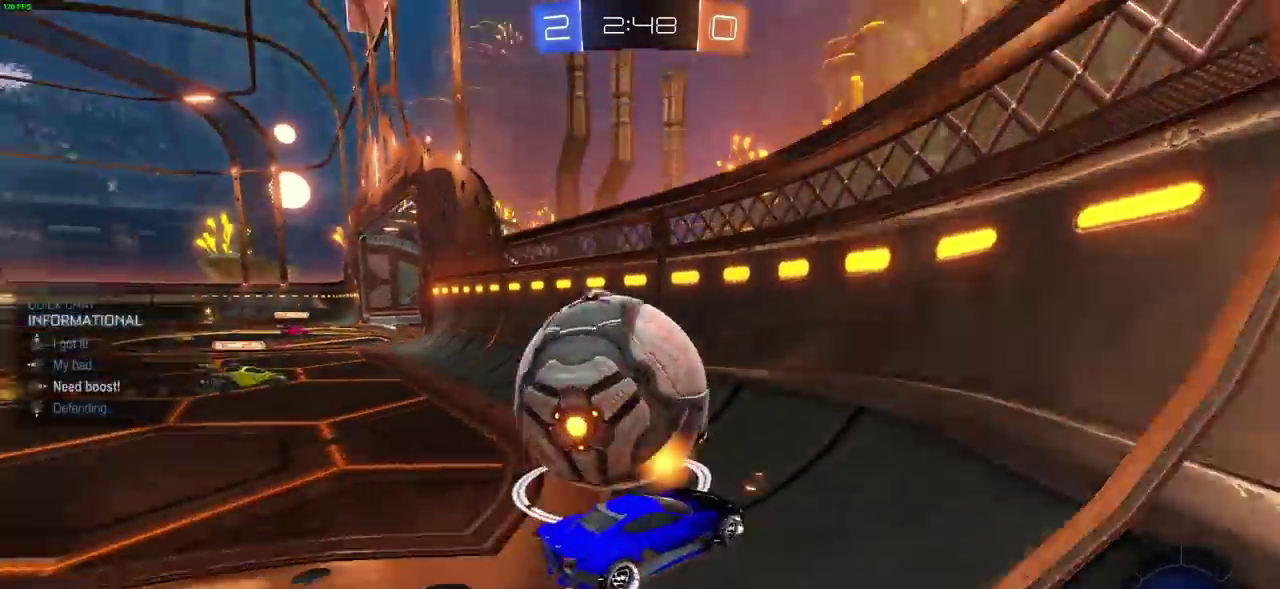
{"dt_ms": 700, "buttons": ["CROSS", "R2"], "left_stick": "up-left", "right_stick": "center", "events": [[50, "DPAD_RIGHT", "up"], [300, "left_stick", "center"], [400, "CIRCLE", "down"], [483, "left_stick", "up-left"], [600, "CROSS", "down"], [633, "CIRCLE", "up"]]}
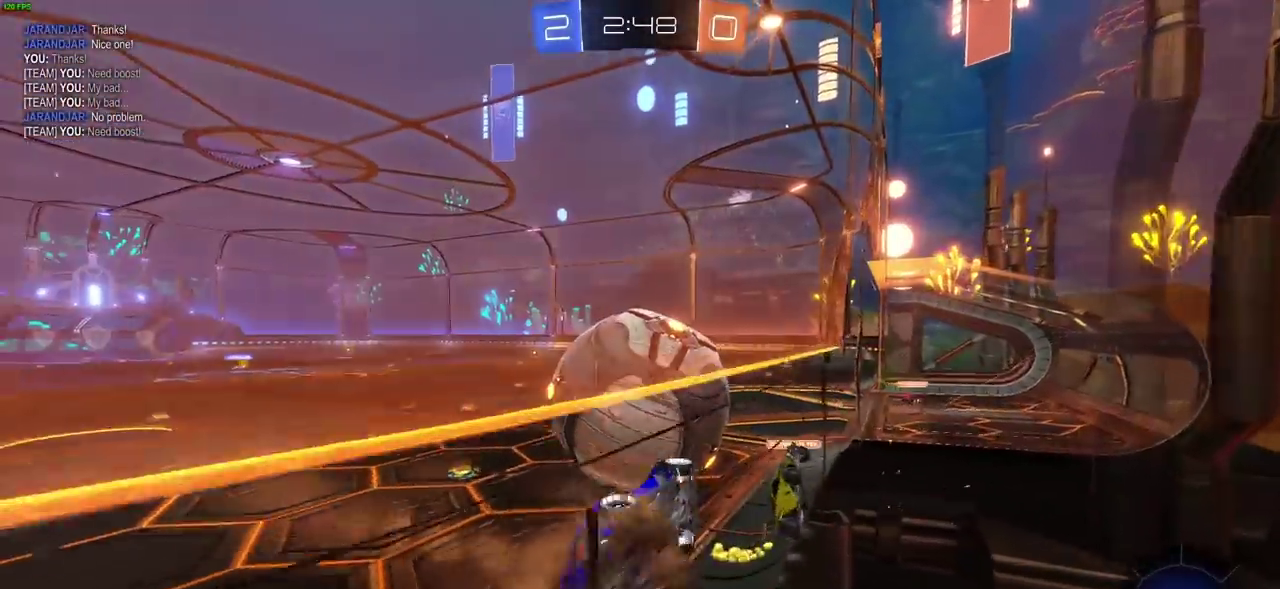
{"dt_ms": 700, "buttons": ["R2"], "left_stick": "center", "right_stick": "center", "events": [[17, "left_stick", "up"], [33, "CROSS", "up"], [83, "CROSS", "down"], [183, "CROSS", "up"], [267, "left_stick", "center"]]}
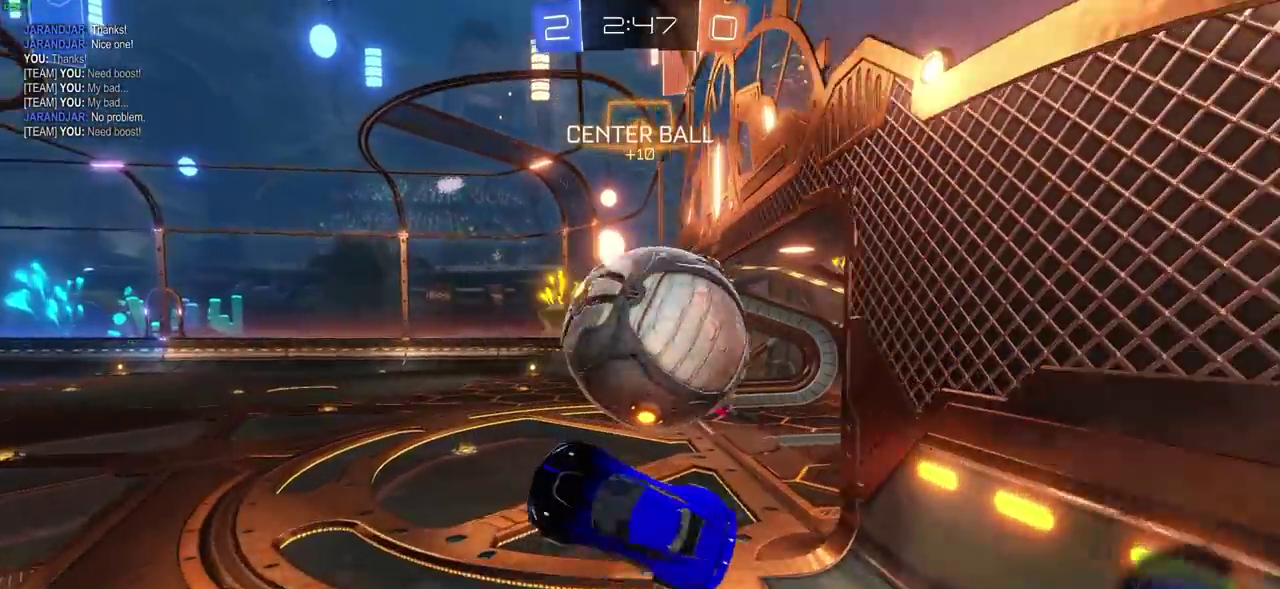
{"dt_ms": 300, "buttons": ["R2"], "left_stick": "down-right", "right_stick": "center", "events": [[117, "left_stick", "right"], [183, "left_stick", "down-right"]]}
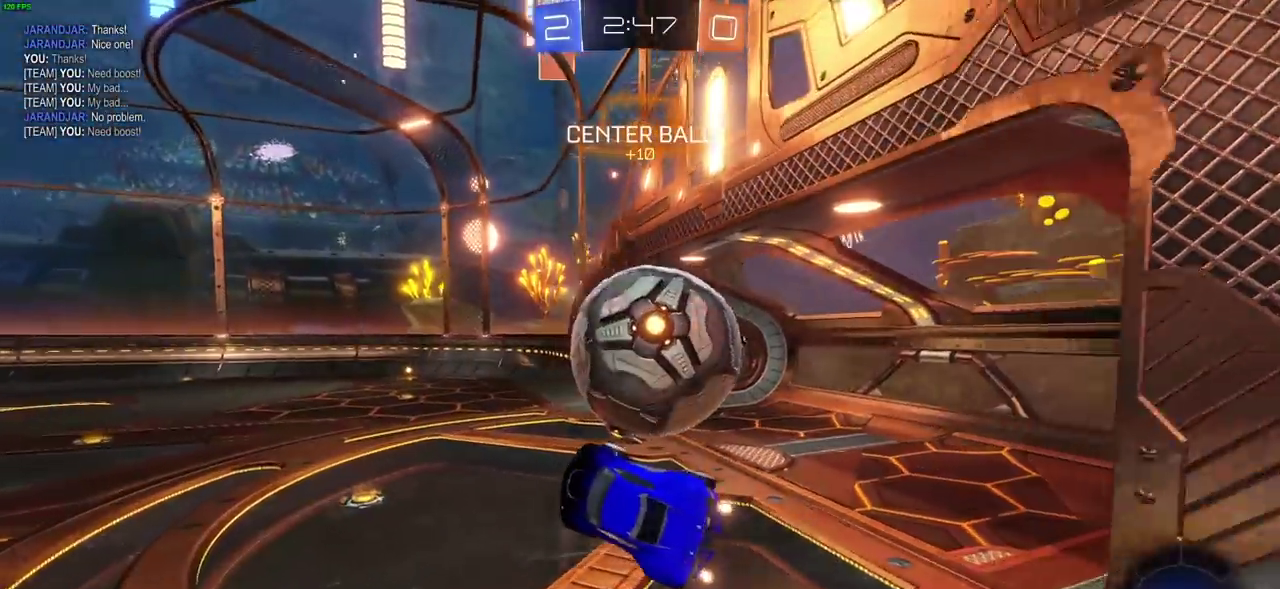
{"dt_ms": 400, "buttons": ["R2"], "left_stick": "left", "right_stick": "center", "events": [[50, "left_stick", "center"], [167, "left_stick", "right"], [283, "left_stick", "center"], [350, "left_stick", "left"]]}
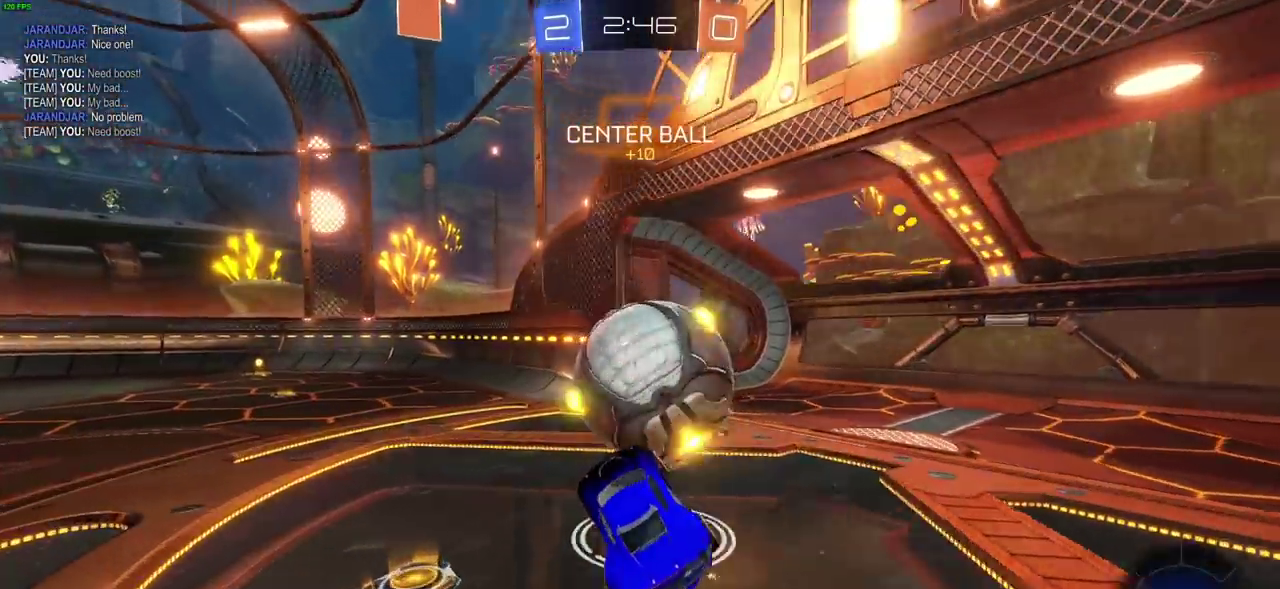
{"dt_ms": 600, "buttons": ["TRIANGLE", "R2"], "left_stick": "right", "right_stick": "center", "events": [[117, "CIRCLE", "down"], [150, "left_stick", "center"], [533, "CIRCLE", "up"], [567, "left_stick", "right"], [583, "TRIANGLE", "down"]]}
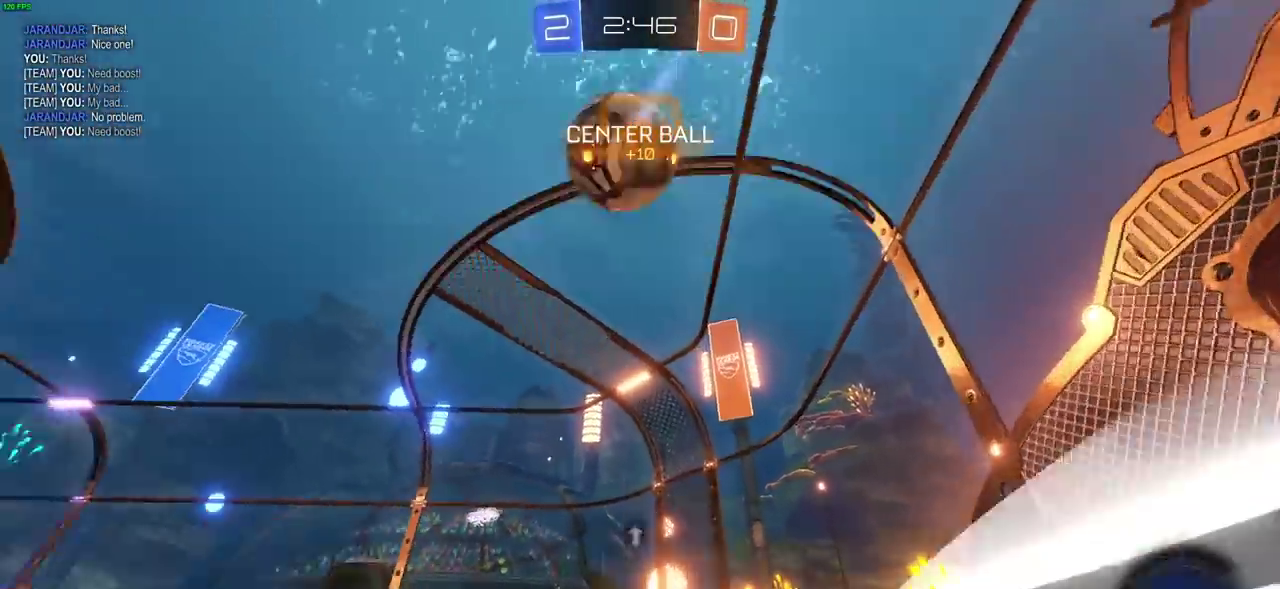
{"dt_ms": 700, "buttons": ["CIRCLE", "R2"], "left_stick": "center", "right_stick": "center", "events": [[50, "left_stick", "center"], [83, "TRIANGLE", "up"], [600, "CIRCLE", "down"], [617, "TRIANGLE", "down"], [683, "TRIANGLE", "up"]]}
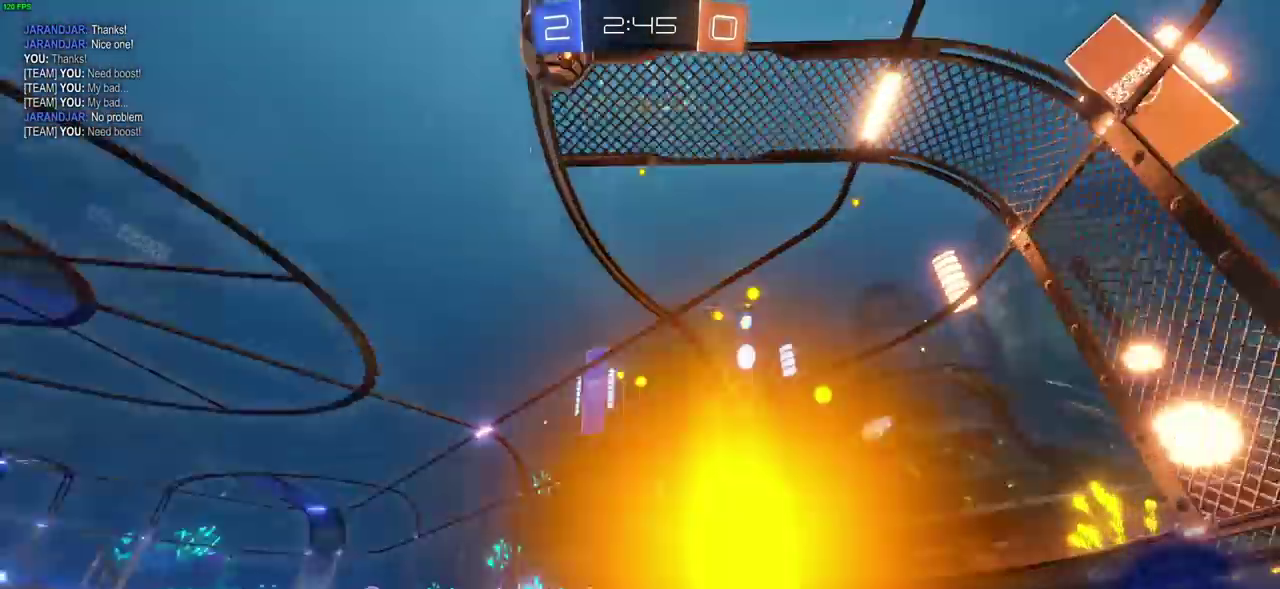
{"dt_ms": 300, "buttons": ["CIRCLE", "R2"], "left_stick": "center", "right_stick": "center", "events": []}
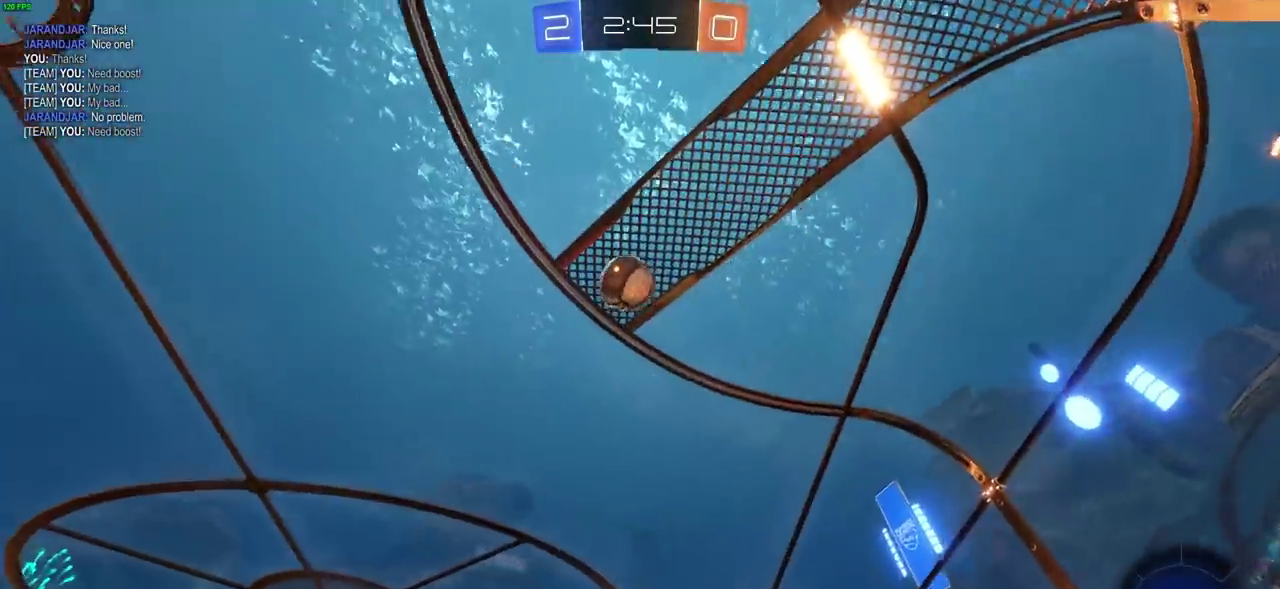
{"dt_ms": 400, "buttons": ["R2"], "left_stick": "left", "right_stick": "center", "events": [[83, "CIRCLE", "up"], [250, "left_stick", "left"]]}
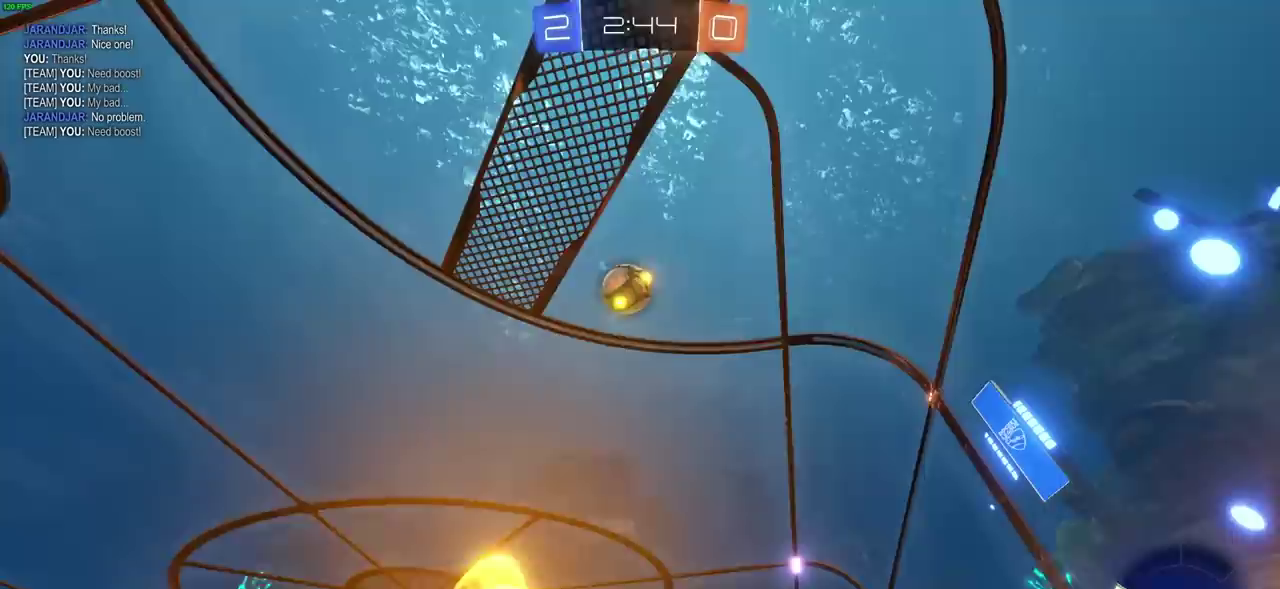
{"dt_ms": 700, "buttons": ["R2"], "left_stick": "center", "right_stick": "center", "events": [[167, "left_stick", "up-left"], [333, "left_stick", "center"], [467, "left_stick", "right"], [533, "left_stick", "center"], [550, "TRIANGLE", "down"], [633, "TRIANGLE", "up"]]}
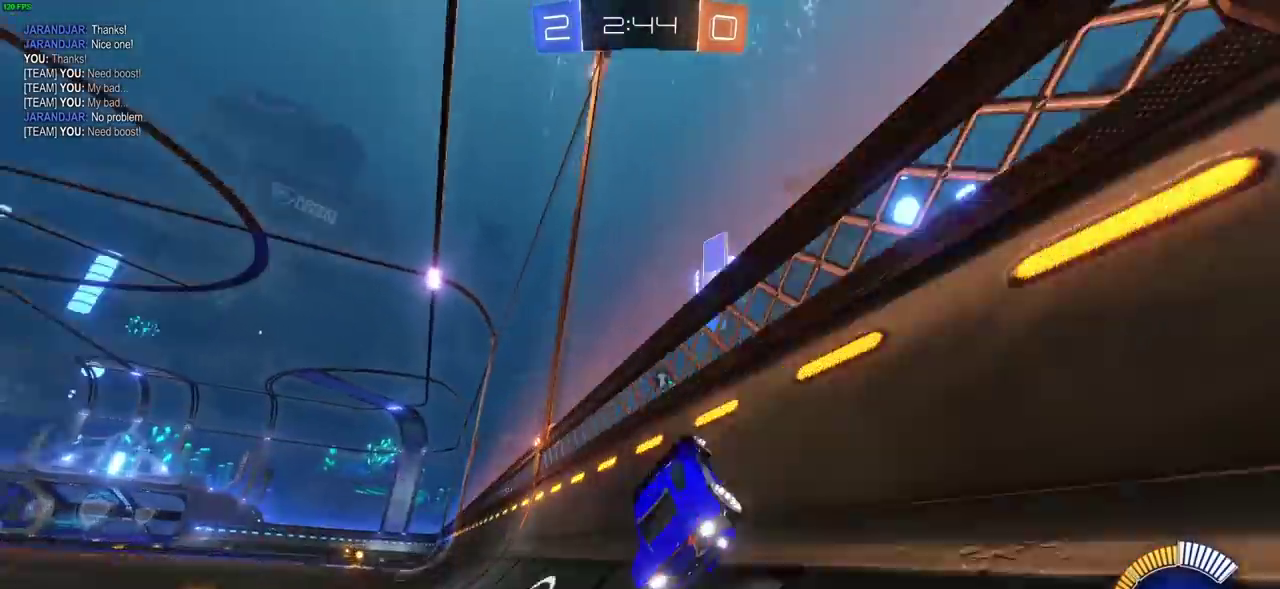
{"dt_ms": 400, "buttons": ["R2"], "left_stick": "center", "right_stick": "center", "events": [[100, "left_stick", "left"], [400, "left_stick", "center"]]}
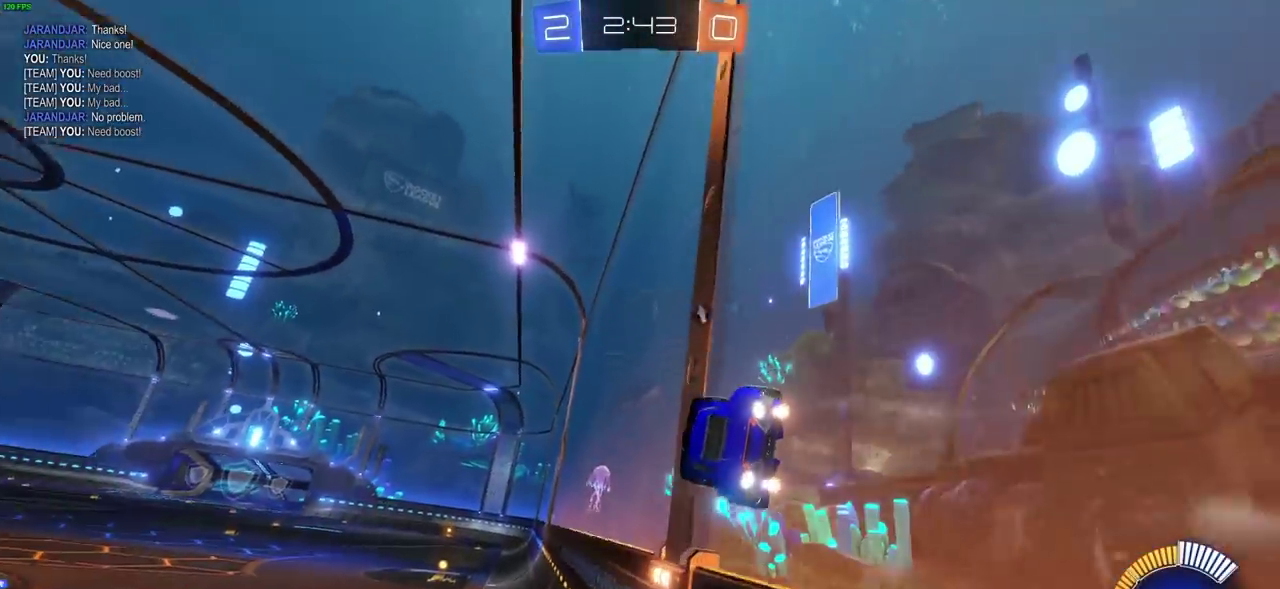
{"dt_ms": 400, "buttons": ["R2"], "left_stick": "left", "right_stick": "center", "events": [[250, "left_stick", "left"], [333, "TRIANGLE", "down"], [400, "TRIANGLE", "up"]]}
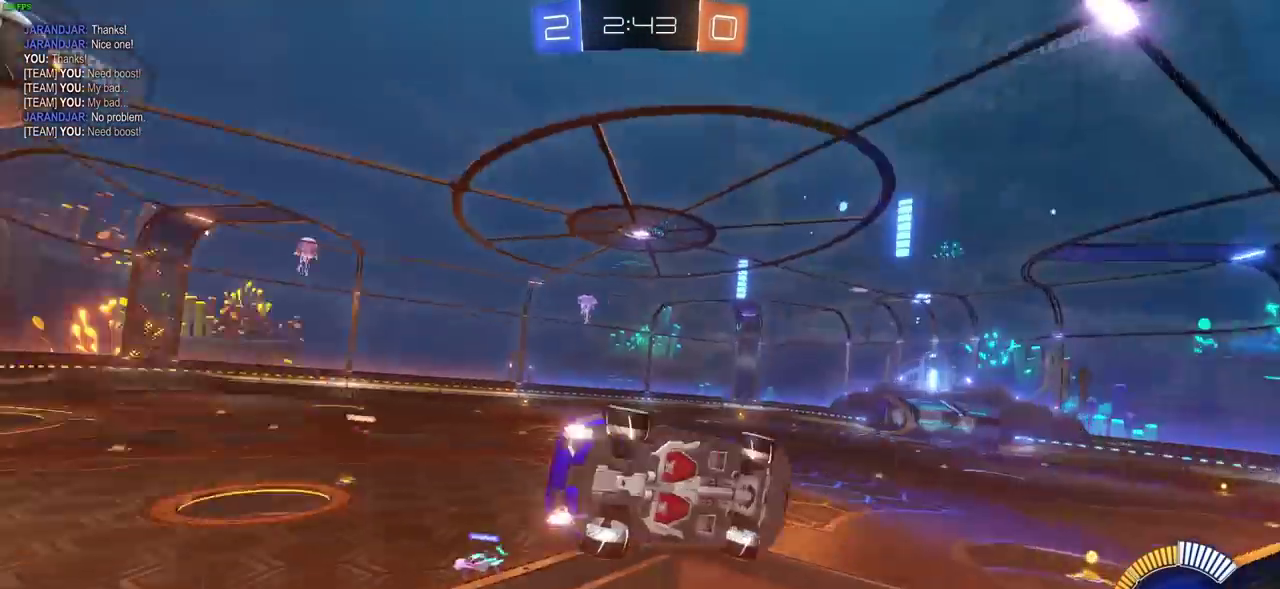
{"dt_ms": 600, "buttons": ["R2"], "left_stick": "center", "right_stick": "center", "events": [[50, "left_stick", "center"]]}
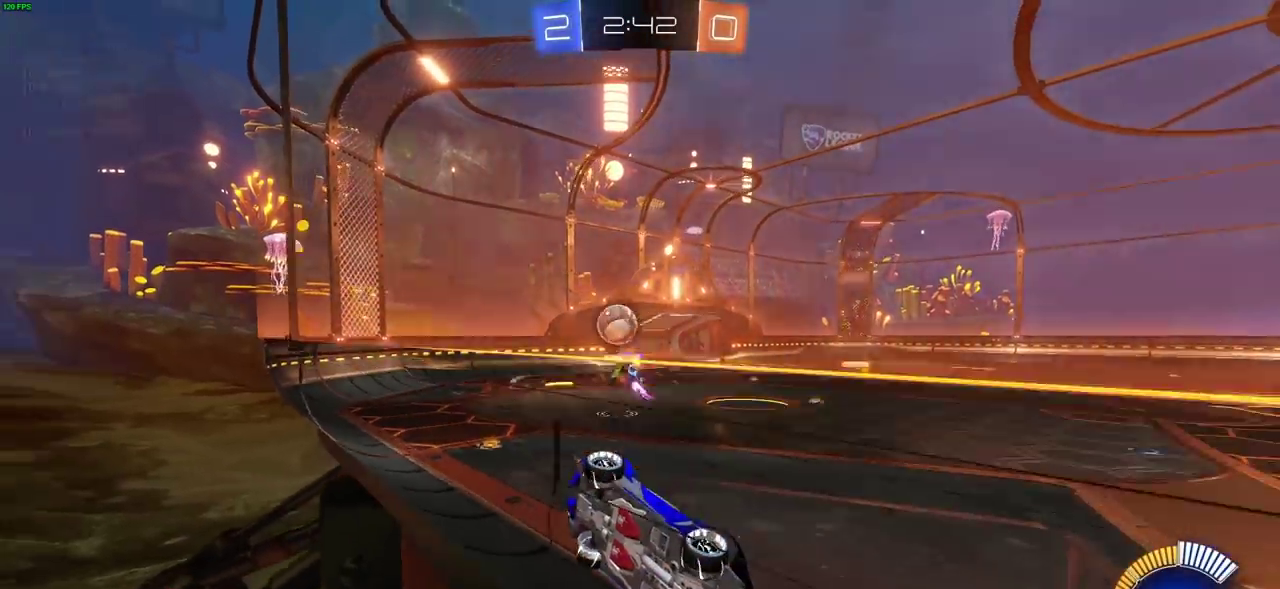
{"dt_ms": 700, "buttons": ["CIRCLE", "R2"], "left_stick": "left", "right_stick": "center", "events": [[183, "left_stick", "left"], [233, "L1", "down"], [350, "L1", "up"], [550, "CIRCLE", "down"]]}
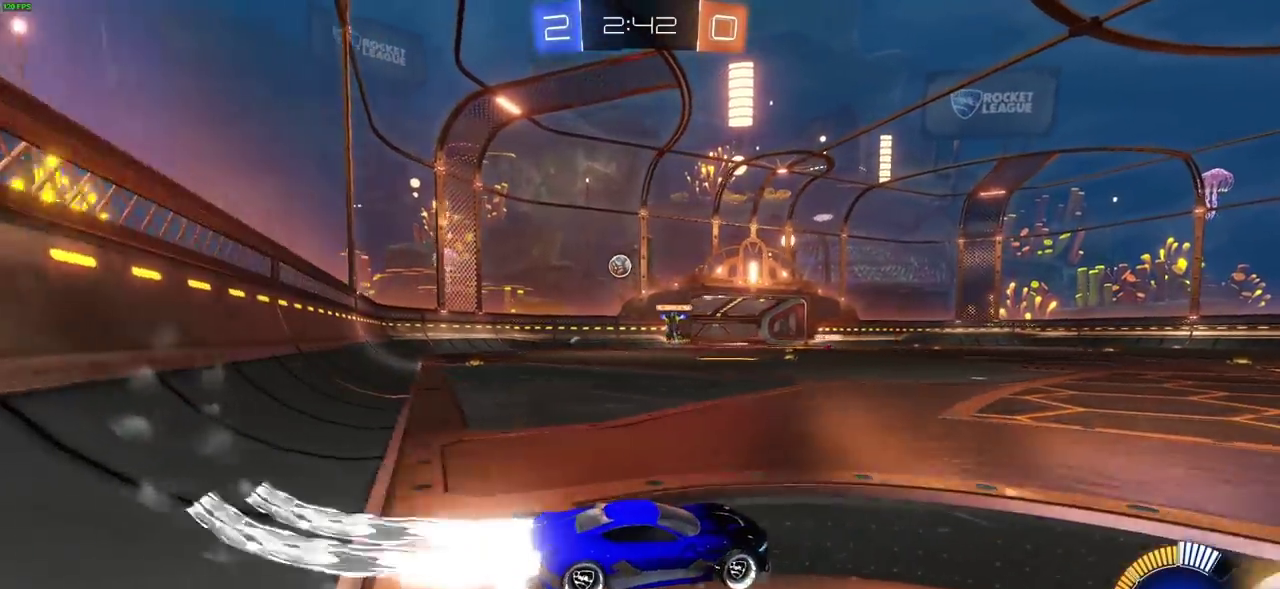
{"dt_ms": 300, "buttons": ["CIRCLE", "R2"], "left_stick": "center", "right_stick": "center", "events": [[200, "left_stick", "up-left"], [283, "left_stick", "center"]]}
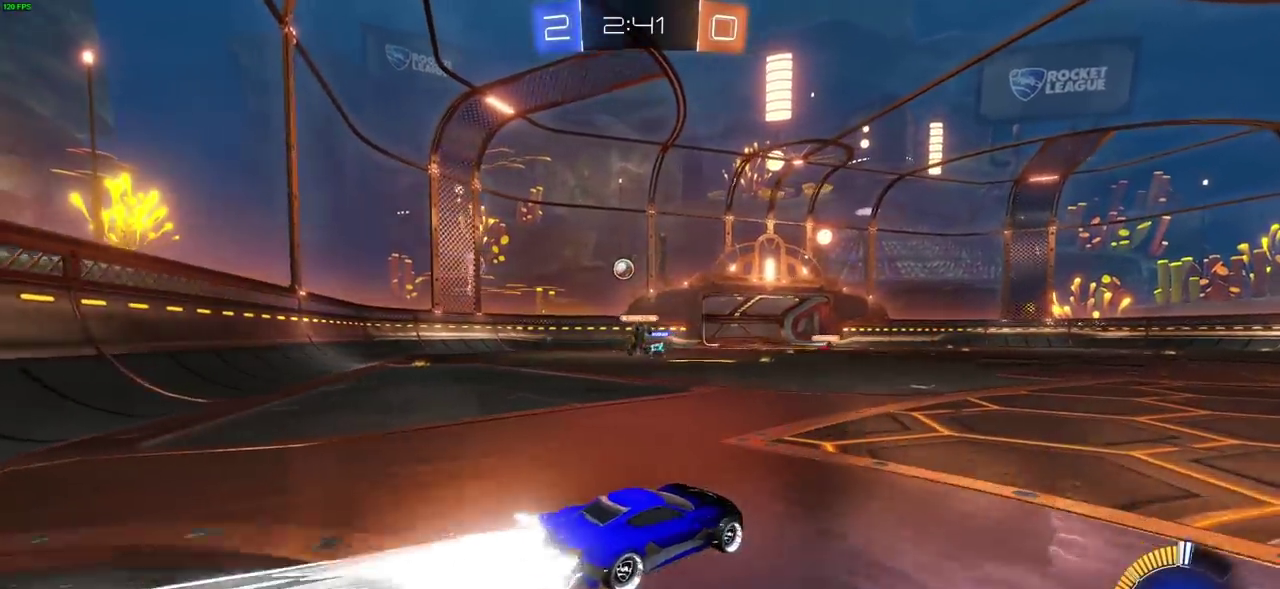
{"dt_ms": 400, "buttons": ["R2"], "left_stick": "center", "right_stick": "center", "events": [[33, "left_stick", "right"], [200, "CIRCLE", "up"], [233, "left_stick", "center"]]}
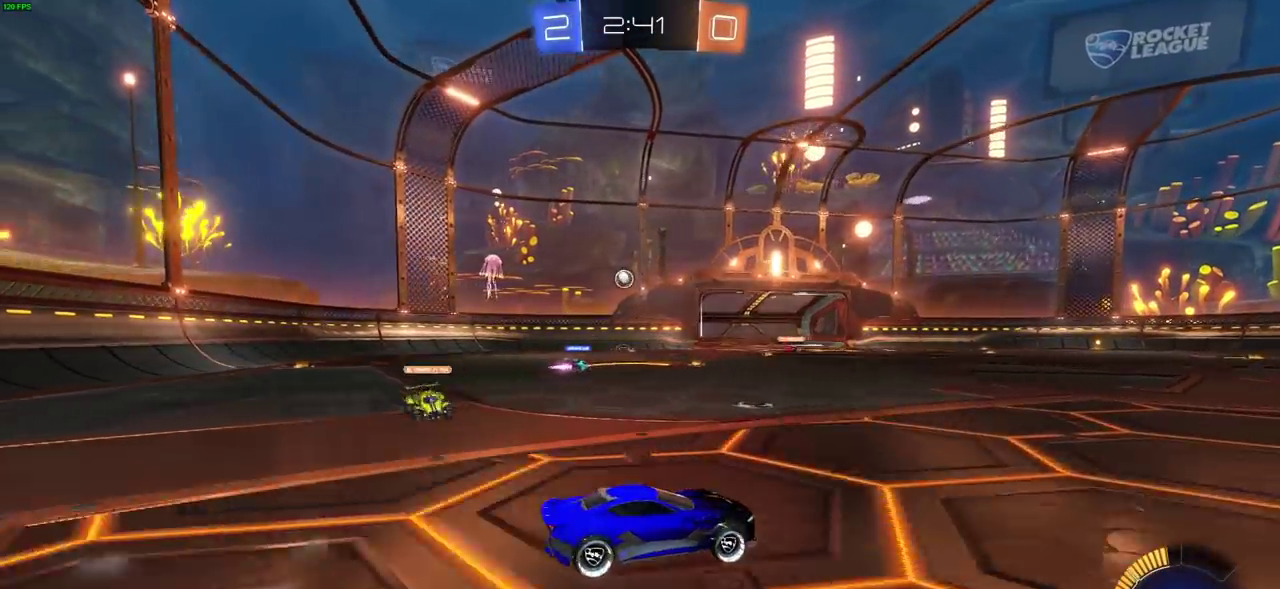
{"dt_ms": 700, "buttons": ["R2"], "left_stick": "left", "right_stick": "center", "events": [[50, "left_stick", "right"], [217, "left_stick", "center"], [267, "left_stick", "left"], [317, "L1", "down"], [483, "L1", "up"]]}
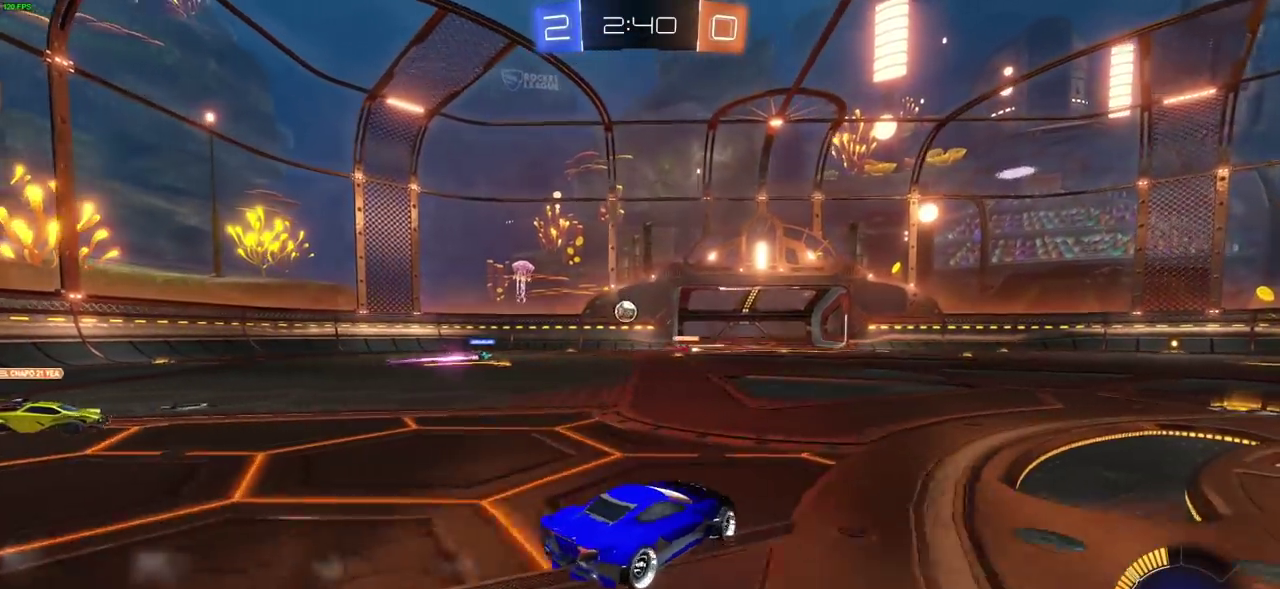
{"dt_ms": 600, "buttons": ["R2"], "left_stick": "up-left", "right_stick": "center", "events": [[550, "left_stick", "up-left"]]}
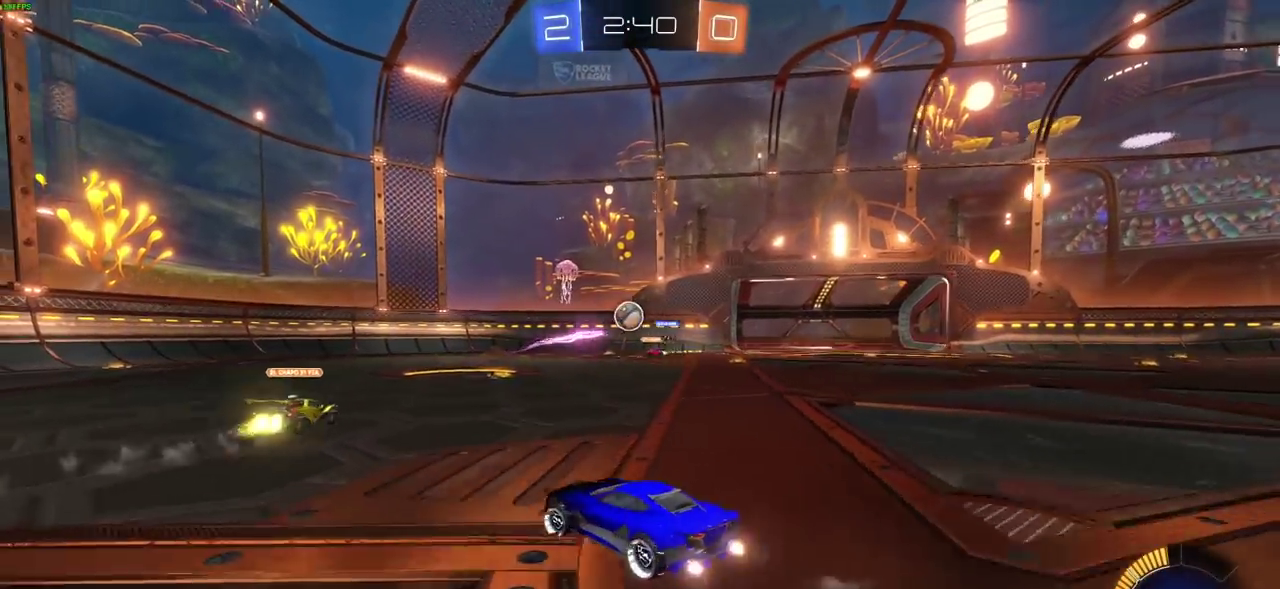
{"dt_ms": 300, "buttons": ["CIRCLE", "R2"], "left_stick": "center", "right_stick": "center", "events": [[67, "CIRCLE", "down"], [100, "left_stick", "center"]]}
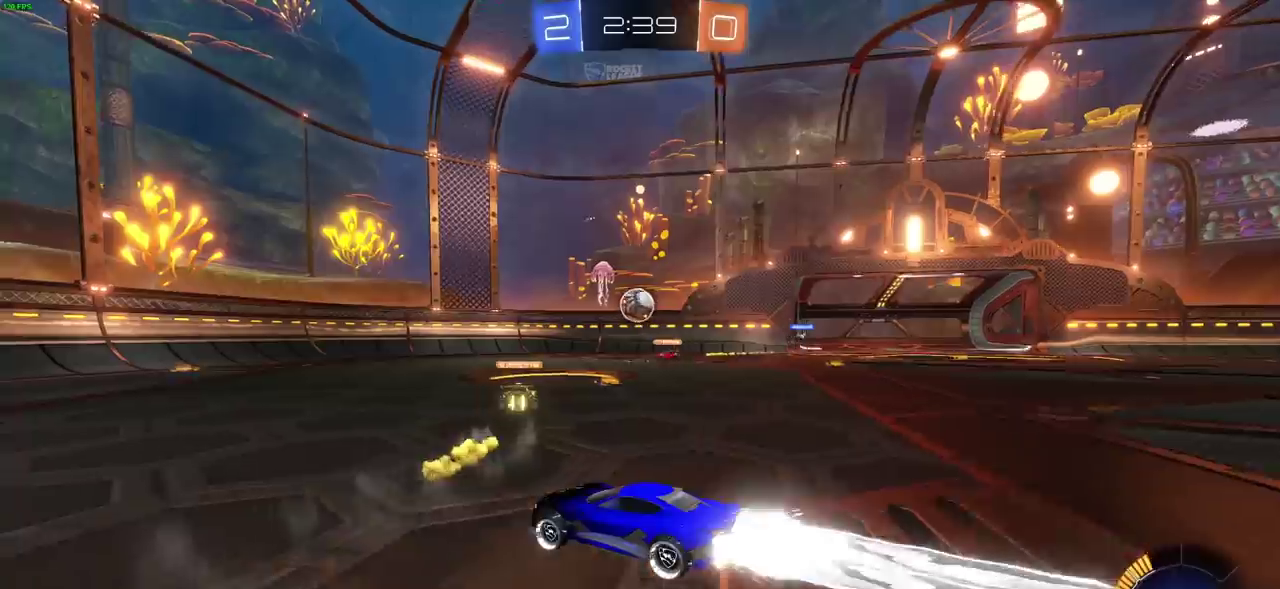
{"dt_ms": 400, "buttons": ["CIRCLE", "R2"], "left_stick": "right", "right_stick": "center", "events": [[150, "left_stick", "right"]]}
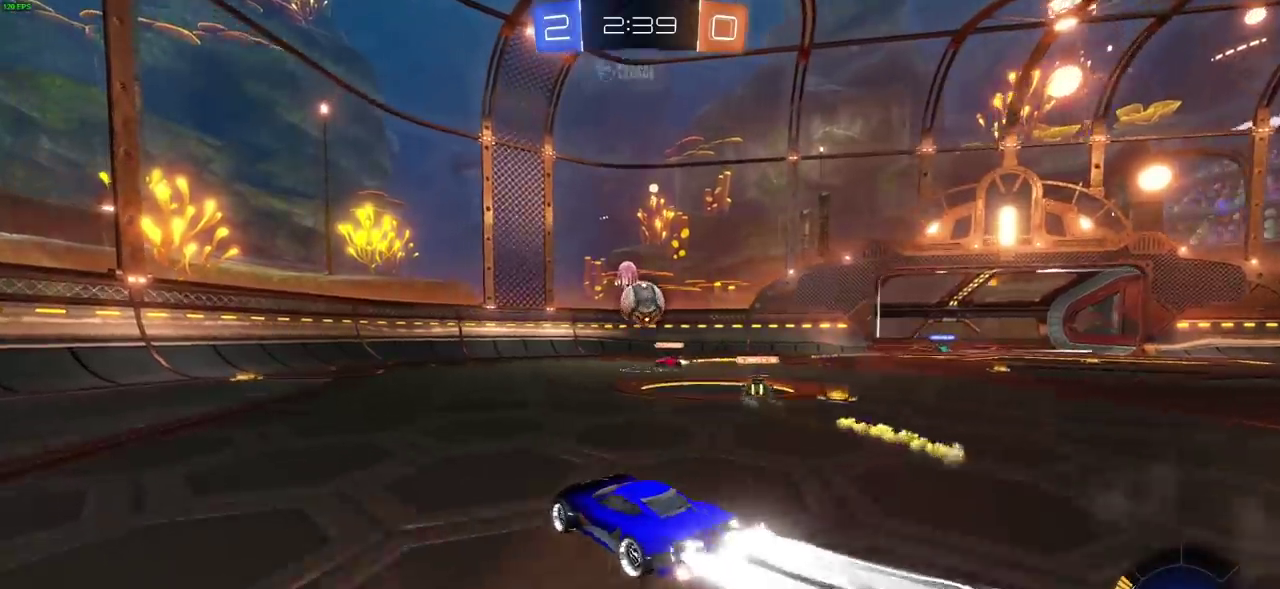
{"dt_ms": 700, "buttons": ["L1", "R2", "L3"], "left_stick": "left", "right_stick": "center"}
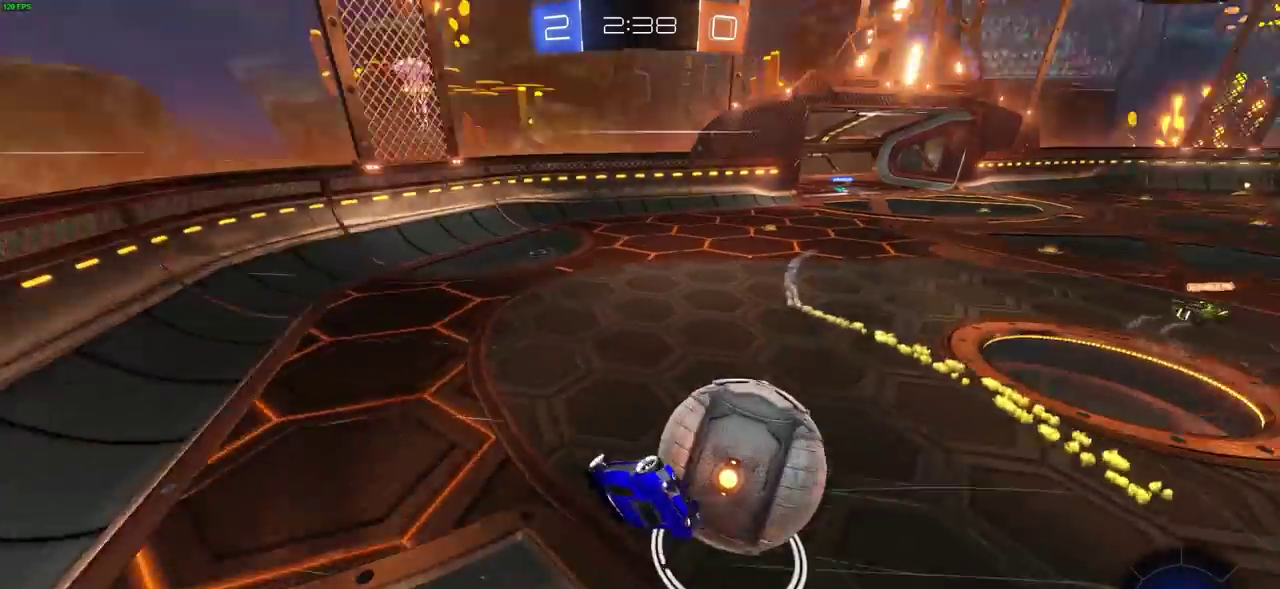
{"dt_ms": 400, "buttons": ["R2"], "left_stick": "left", "right_stick": "center"}
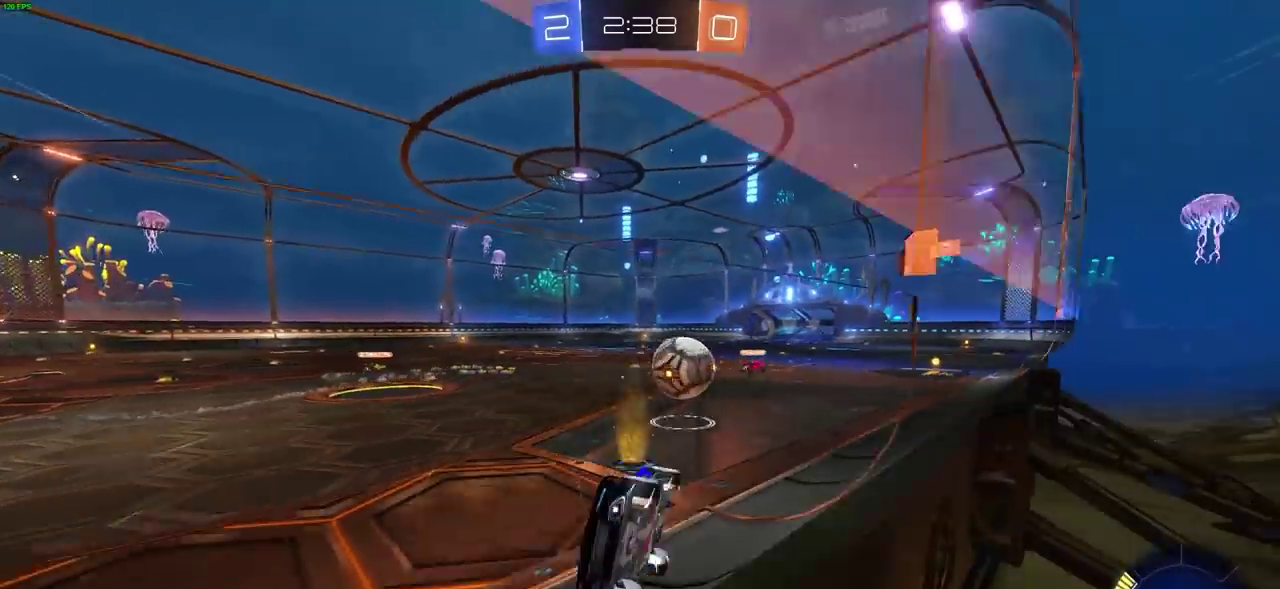
{"dt_ms": 300, "buttons": ["R2"], "left_stick": "left", "right_stick": "center", "events": []}
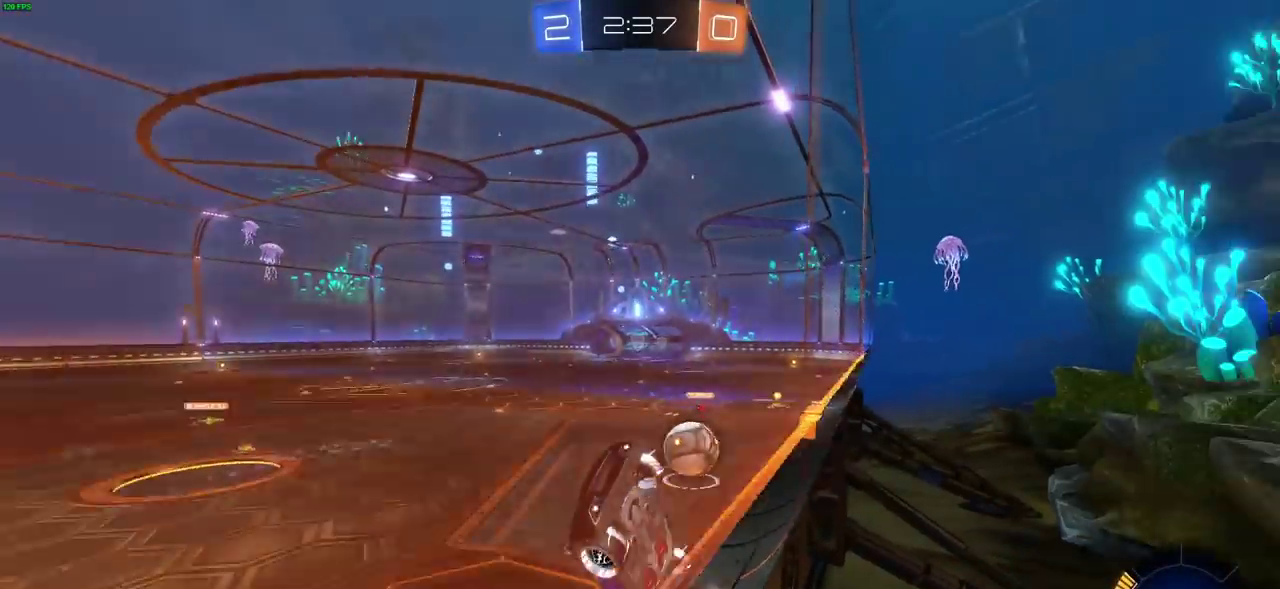
{"dt_ms": 700, "buttons": ["CIRCLE", "R2"], "left_stick": "left", "right_stick": "center", "events": [[67, "L1", "down"], [200, "L1", "up"], [283, "CIRCLE", "down"]]}
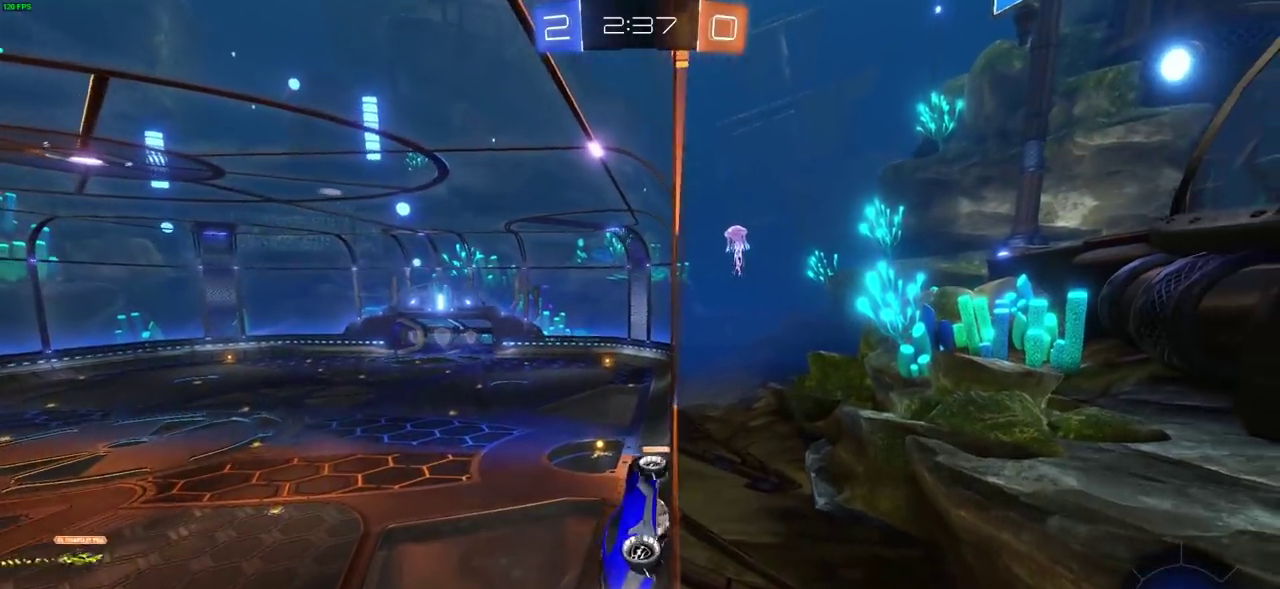
{"dt_ms": 400, "buttons": ["CIRCLE", "R2"], "left_stick": "center", "right_stick": "center", "events": [[67, "left_stick", "up-left"], [133, "left_stick", "center"]]}
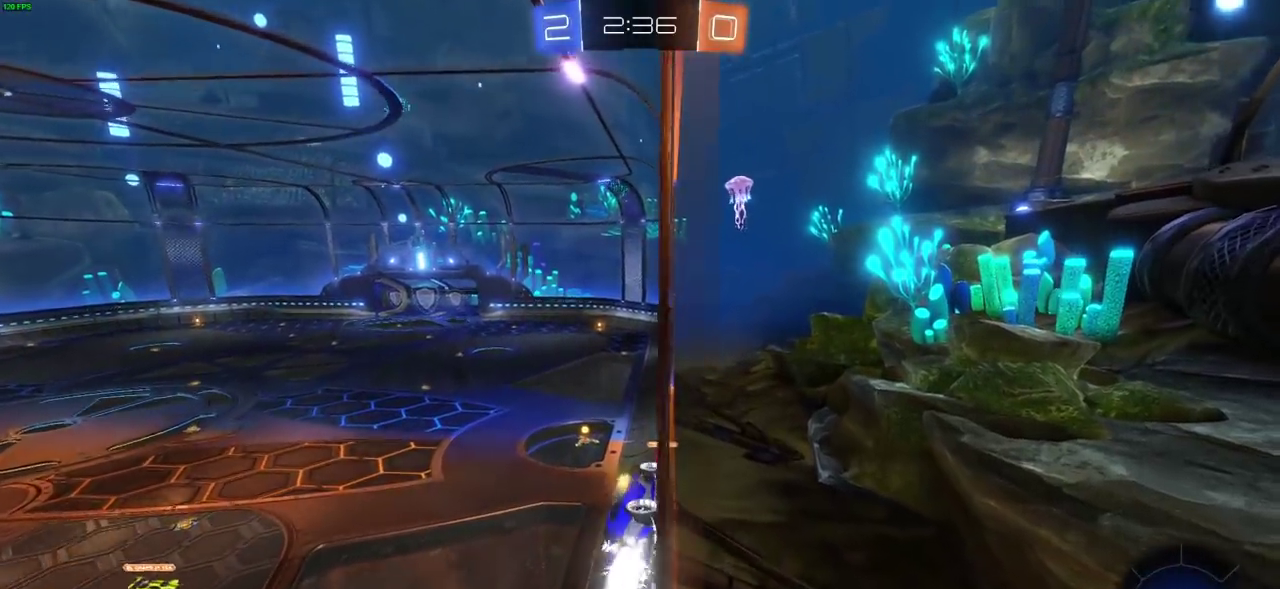
{"dt_ms": 800, "buttons": ["CIRCLE", "R2"], "left_stick": "up-left", "right_stick": "center", "events": [[317, "left_stick", "left"], [500, "left_stick", "up-left"], [567, "left_stick", "center"], [667, "left_stick", "left"], [783, "left_stick", "up-left"]]}